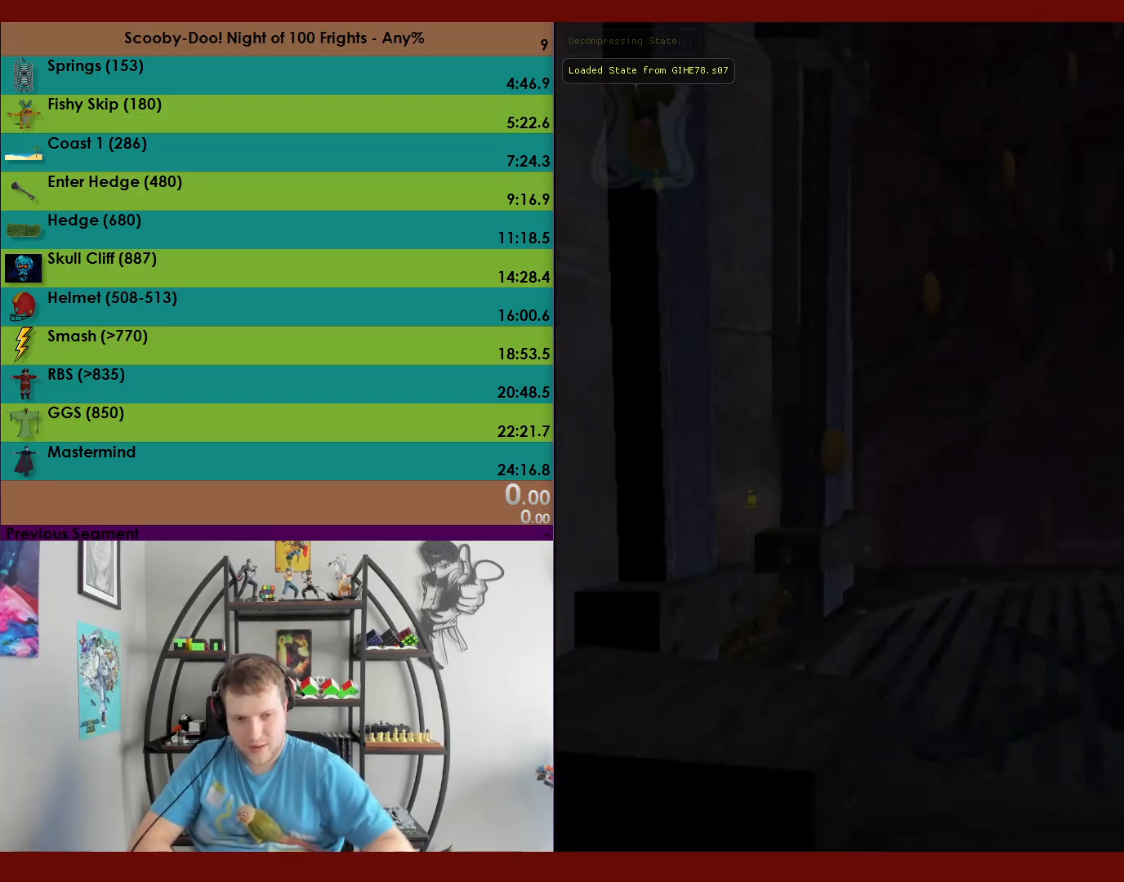
Gameplay with a controller (Xbox layout); each line is a JSON object with the inputs held at the frame after it. "events" lists button and stick changes between this image and that frame as [ms after this image, input, new state], when the widget could be followed in between. Not read: right_stick.
{"buttons": ["A"], "left_stick": "up", "events": [[150, "left_stick", "up"], [400, "A", "down"]]}
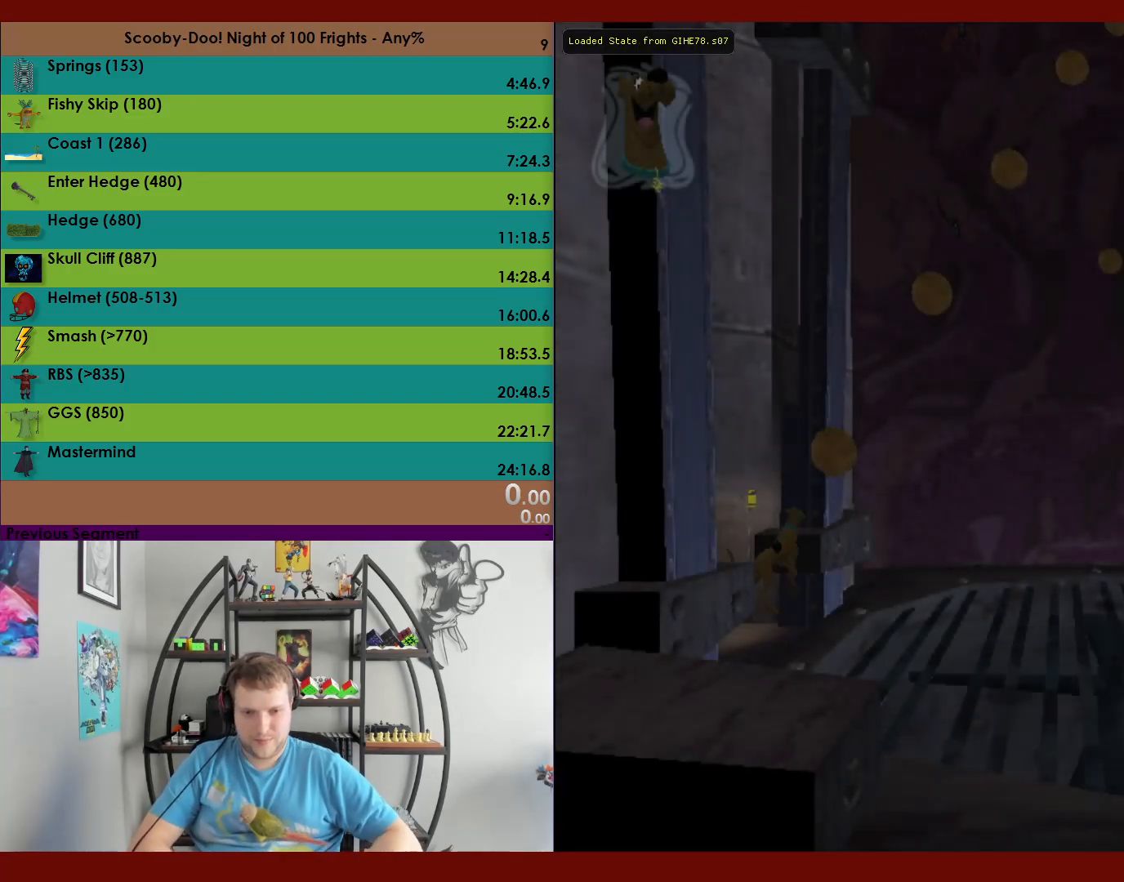
{"buttons": ["A"], "left_stick": "up", "events": []}
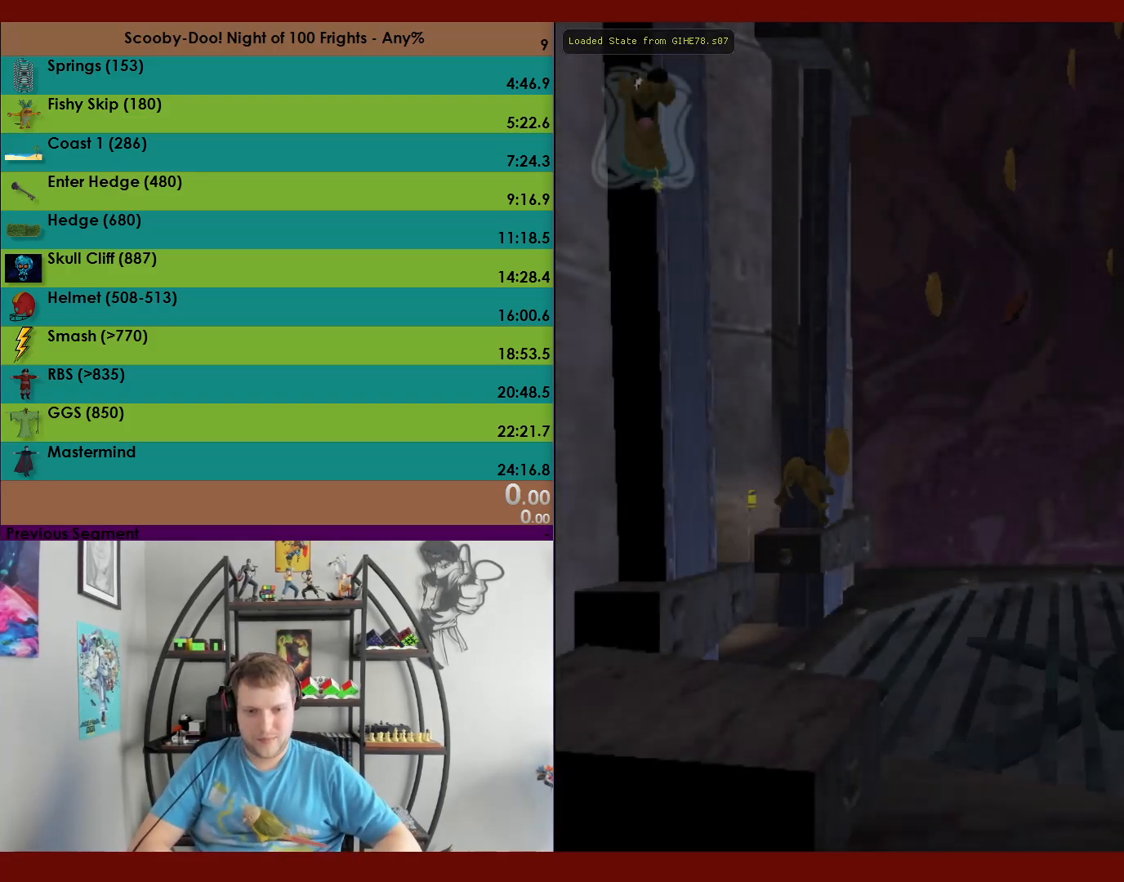
{"buttons": ["A"], "left_stick": "up", "events": [[33, "left_stick", "up-right"], [67, "A", "up"], [250, "left_stick", "up"], [350, "A", "down"]]}
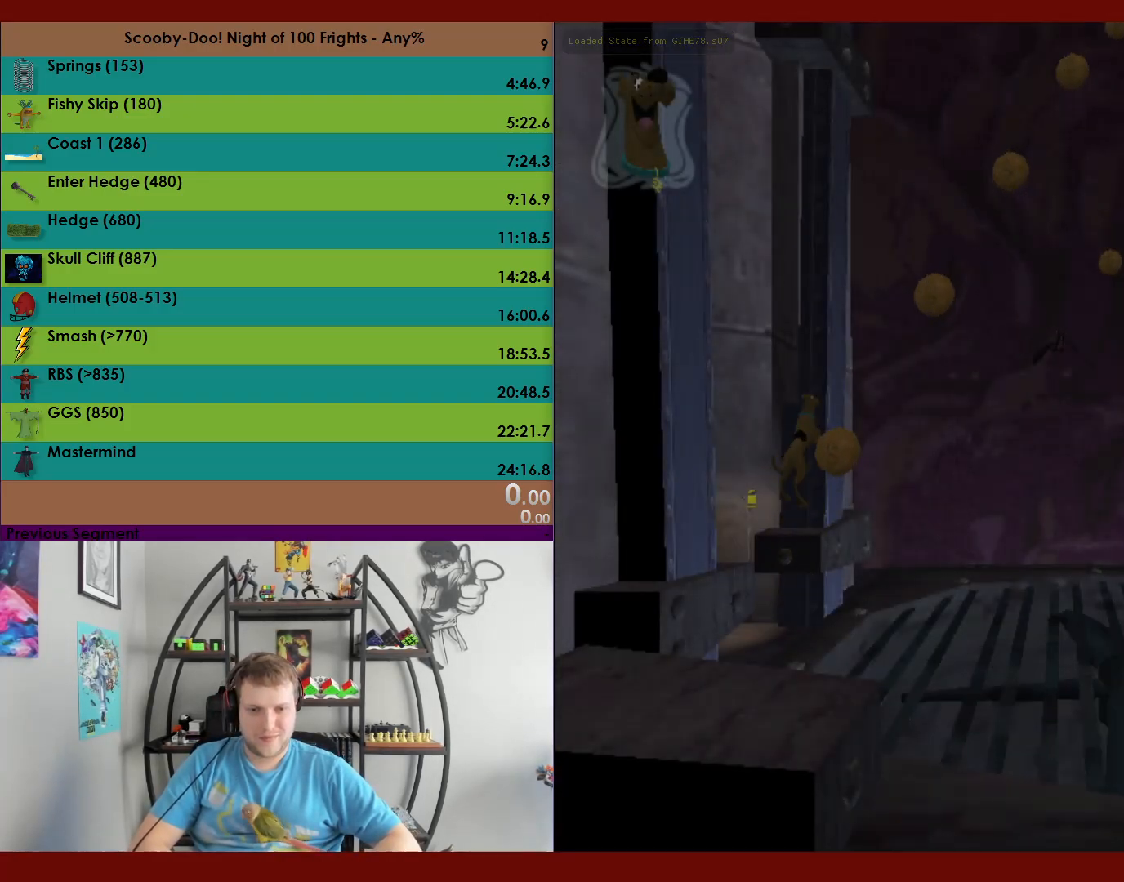
{"buttons": ["A"], "left_stick": "up-left", "events": [[383, "A", "up"], [400, "left_stick", "up-left"], [467, "A", "down"]]}
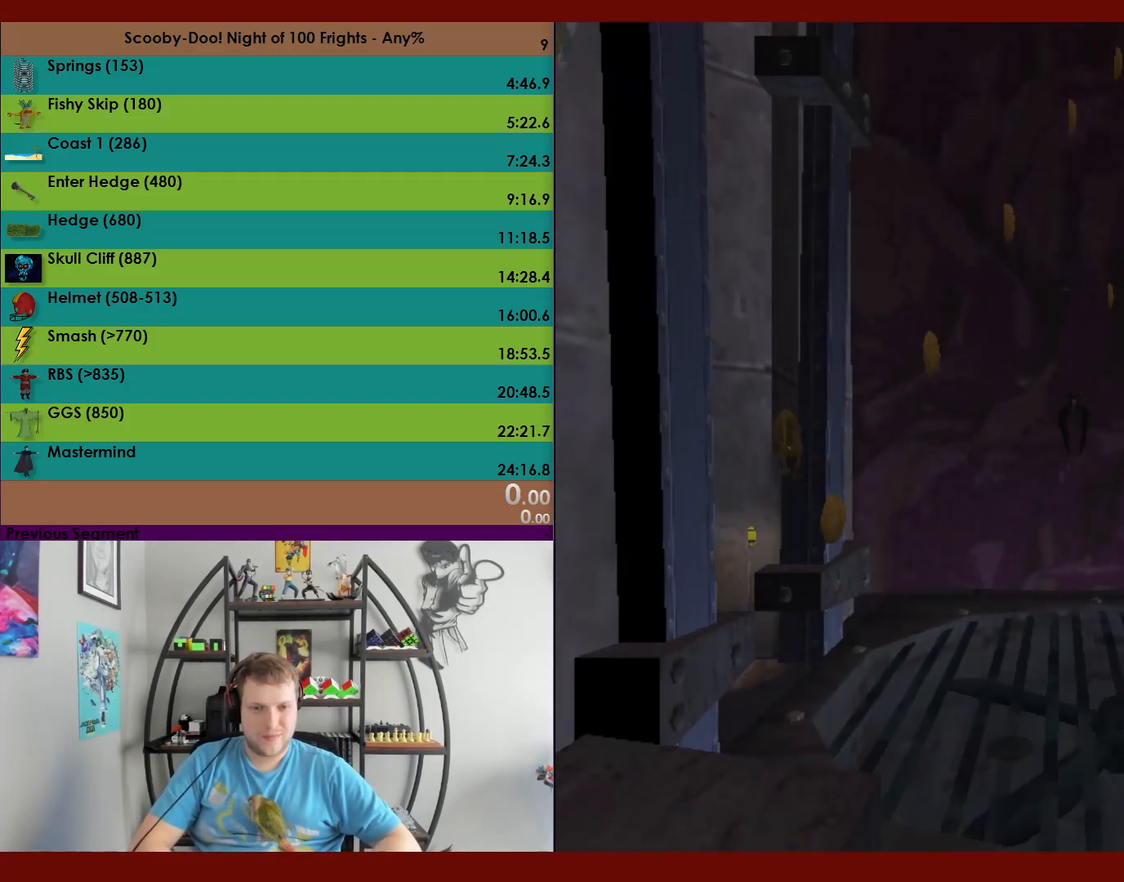
{"buttons": ["A"], "left_stick": "up-left", "events": []}
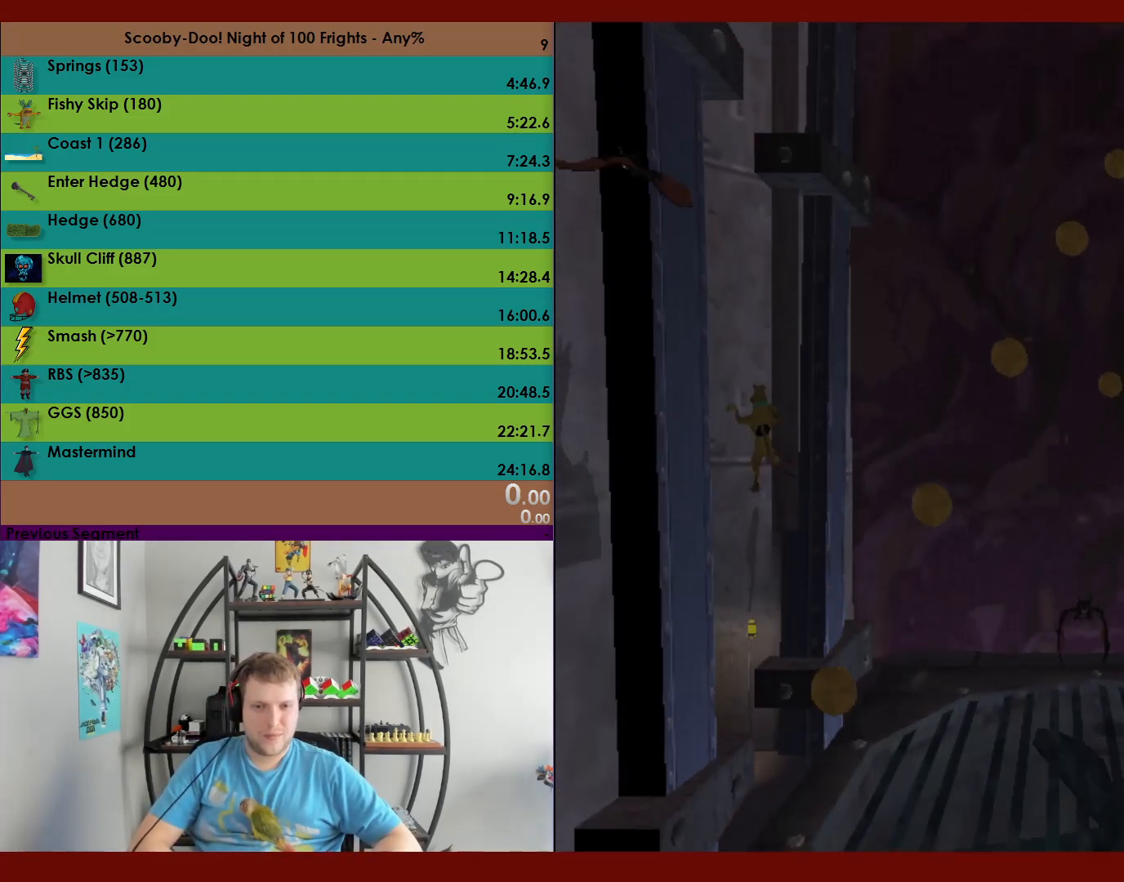
{"buttons": [], "left_stick": "up-right", "events": [[67, "A", "up"], [83, "left_stick", "up-right"], [133, "A", "down"], [233, "left_stick", "right"], [433, "A", "up"], [467, "left_stick", "up-right"]]}
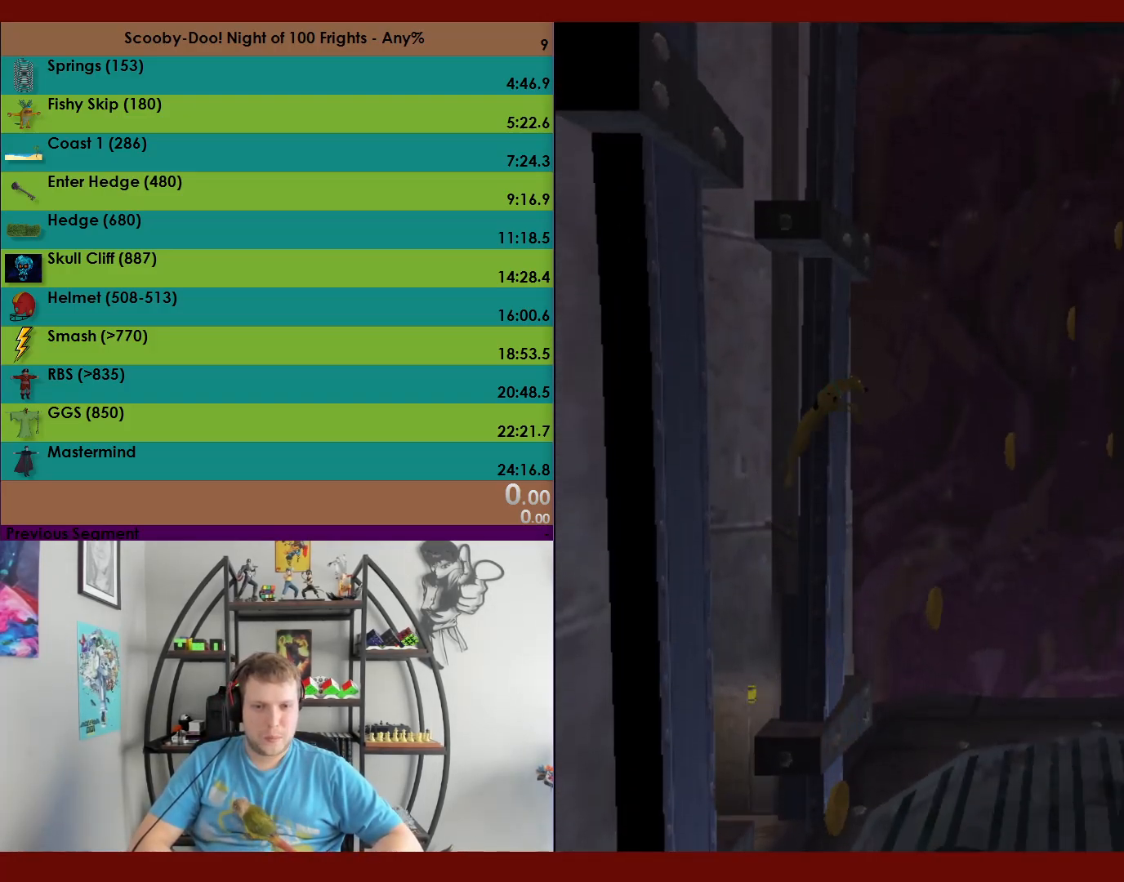
{"buttons": ["A"], "left_stick": "up-left", "events": [[17, "A", "down"], [17, "left_stick", "up"], [400, "left_stick", "up-left"]]}
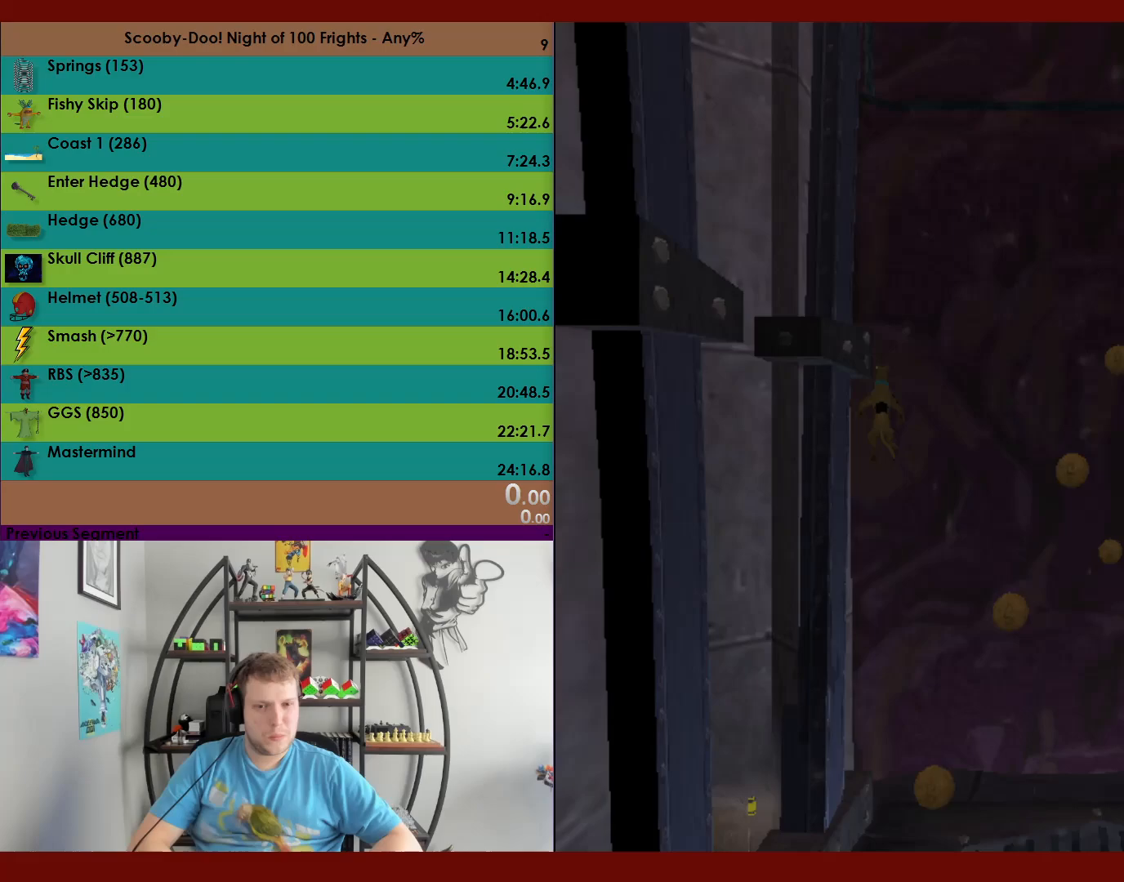
{"buttons": ["A"], "left_stick": "left", "events": [[150, "left_stick", "down-left"], [417, "left_stick", "left"]]}
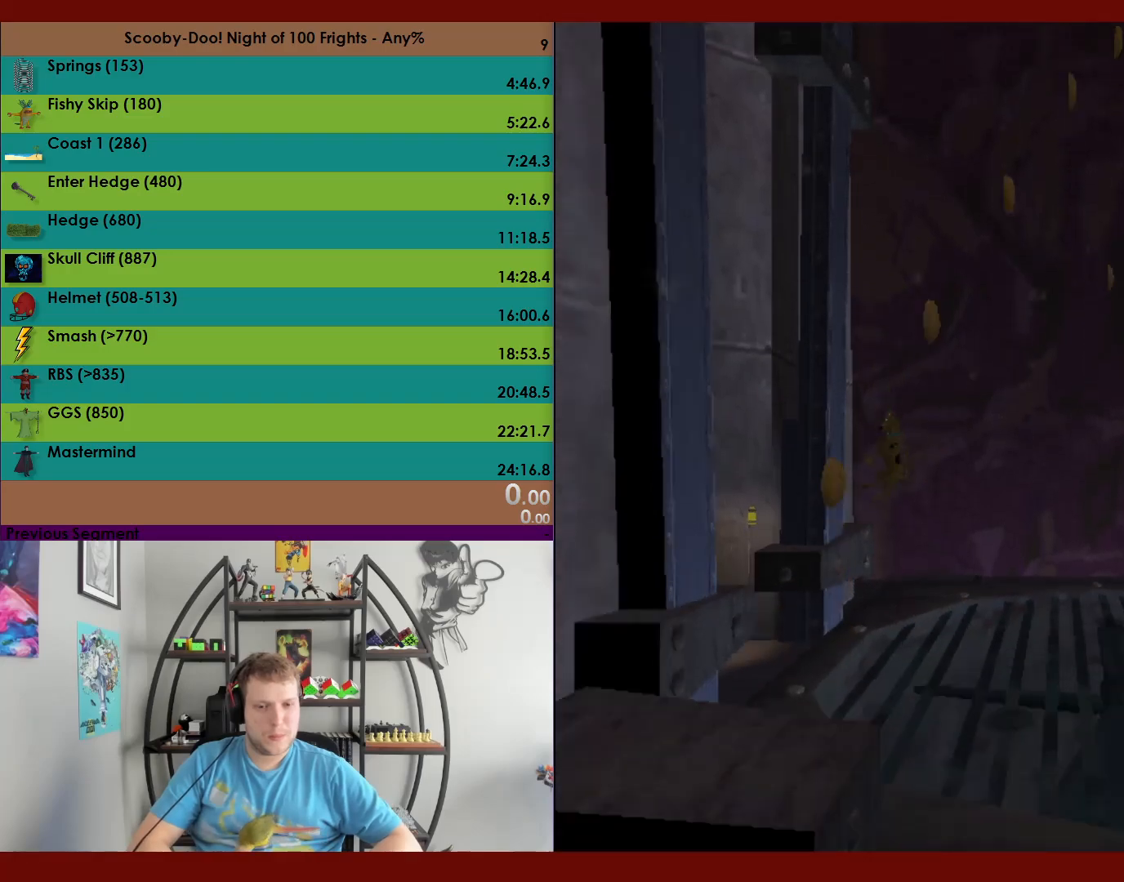
{"buttons": [], "left_stick": "left", "events": [[100, "A", "up"]]}
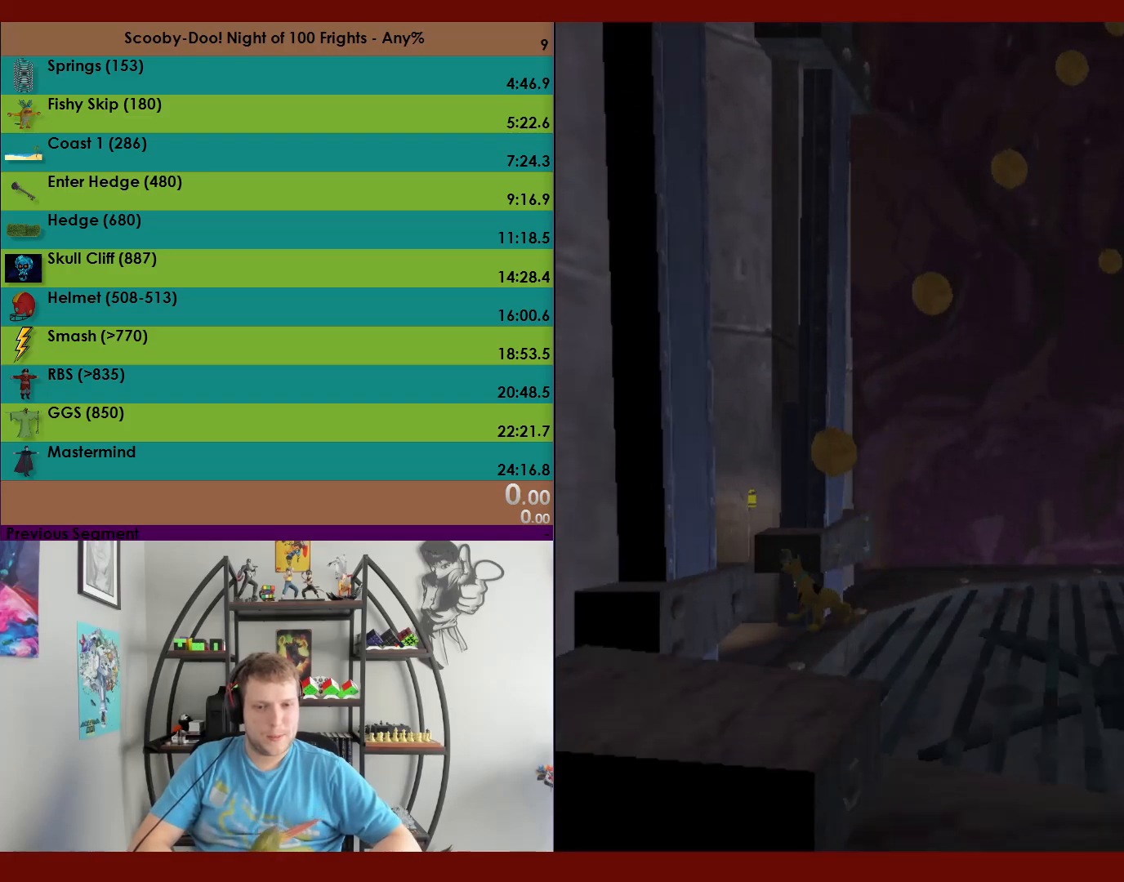
{"buttons": ["A"], "left_stick": "up", "events": [[33, "left_stick", "up"], [100, "A", "down"]]}
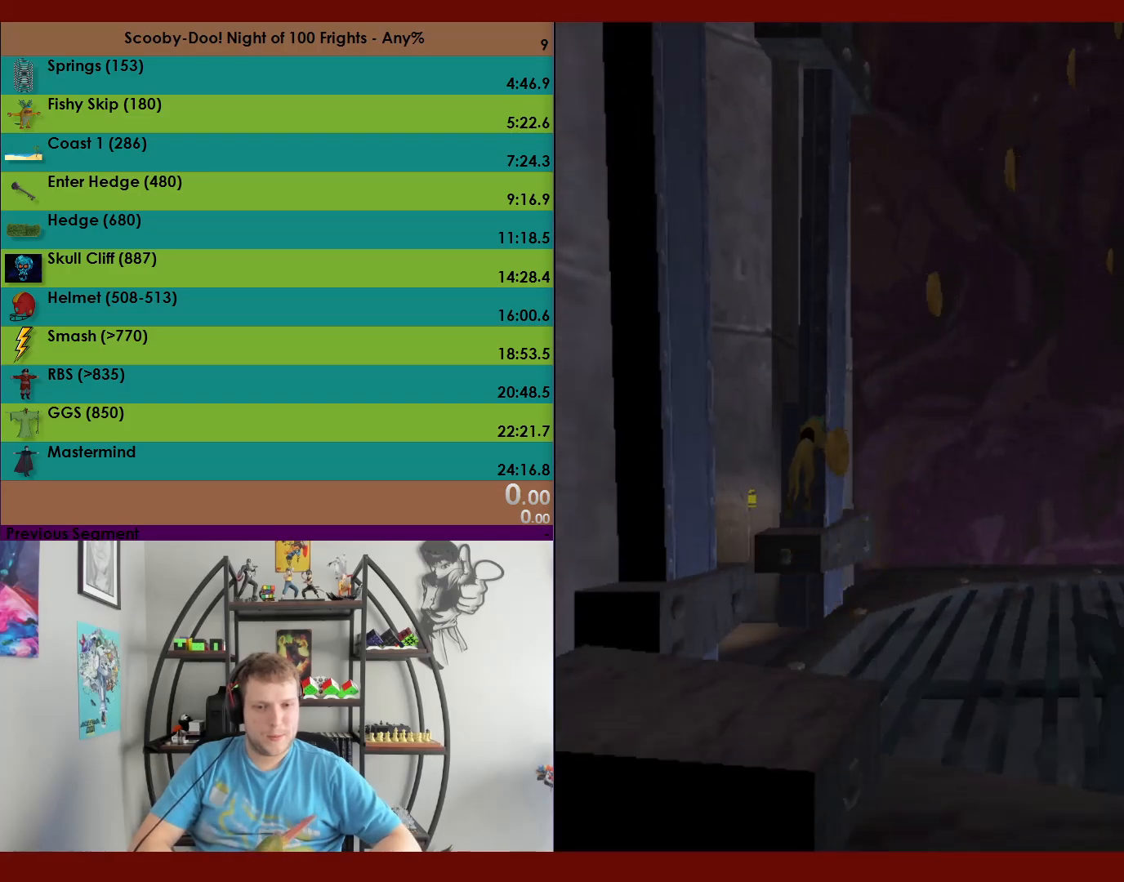
{"buttons": [], "left_stick": "up", "events": [[50, "left_stick", "center"], [183, "A", "up"], [250, "left_stick", "up"]]}
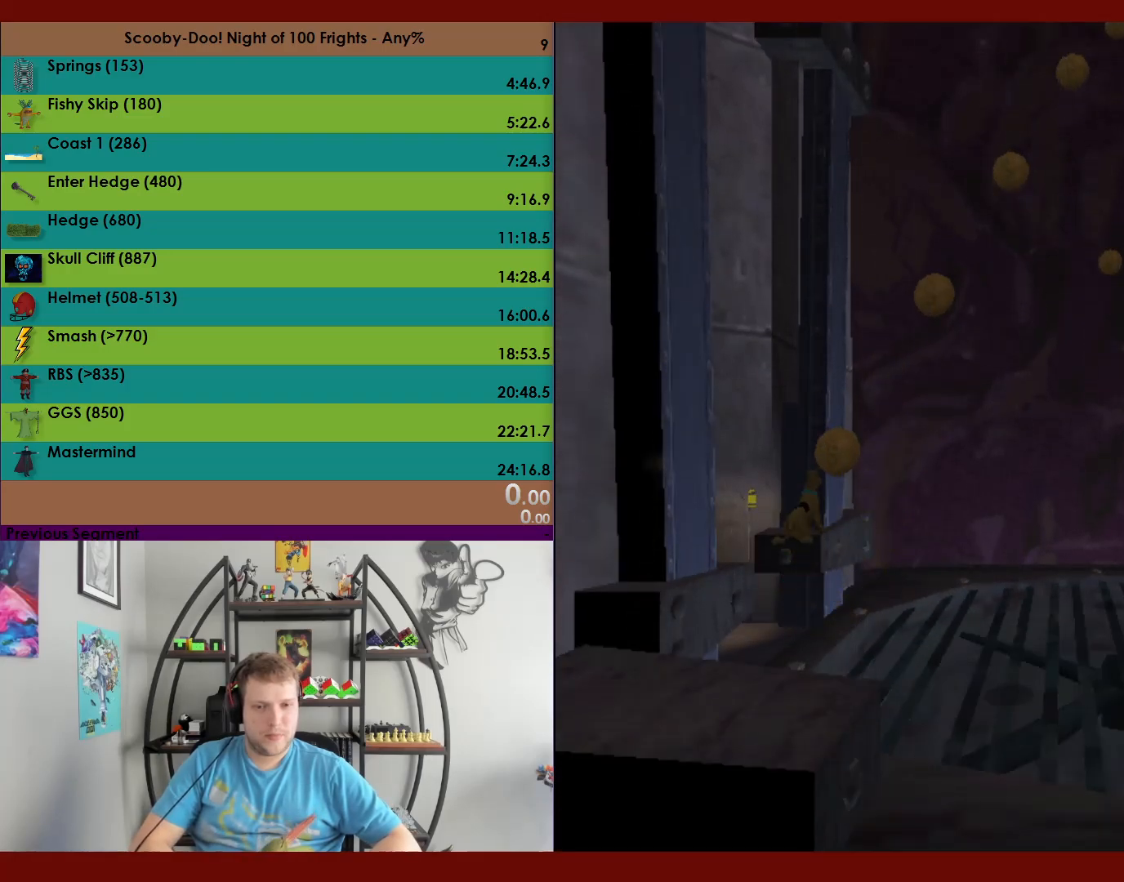
{"buttons": ["A"], "left_stick": "up", "events": [[350, "A", "down"]]}
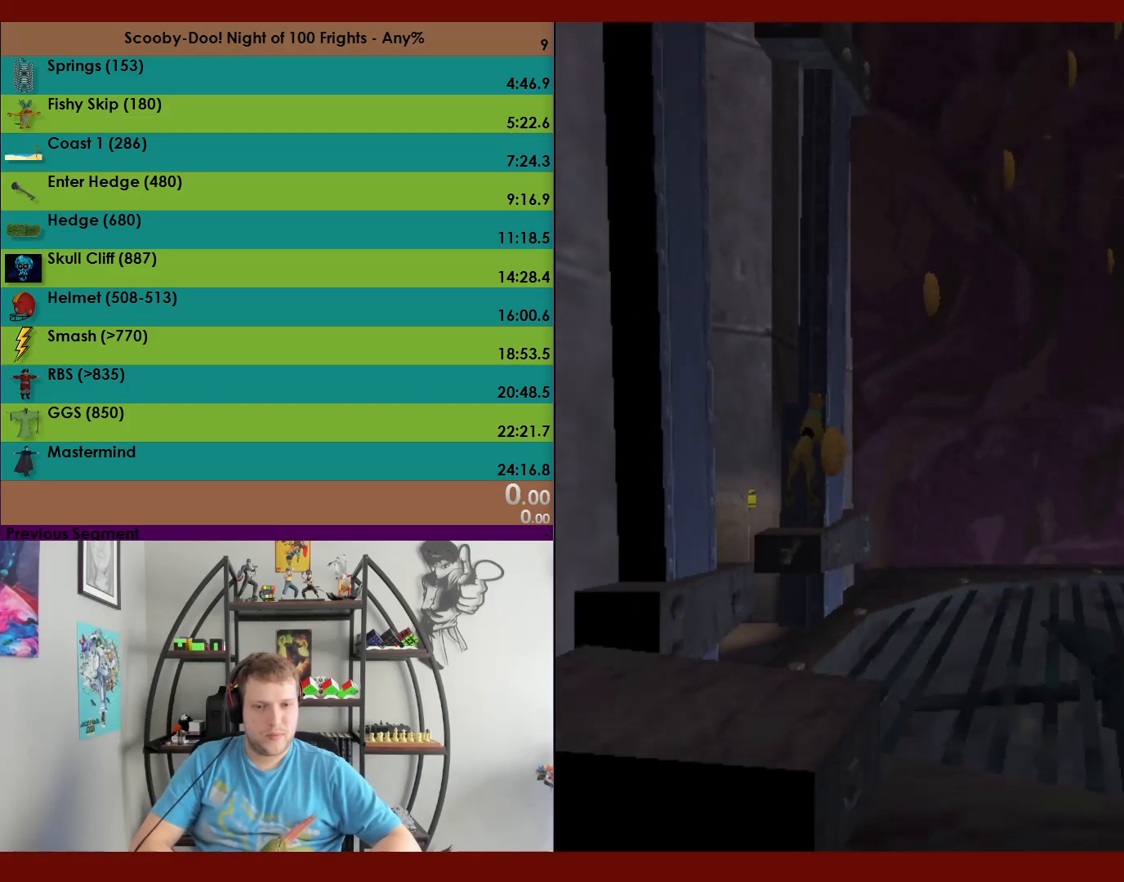
{"buttons": ["A"], "left_stick": "up-left", "events": [[350, "A", "up"], [400, "left_stick", "up-left"], [433, "A", "down"]]}
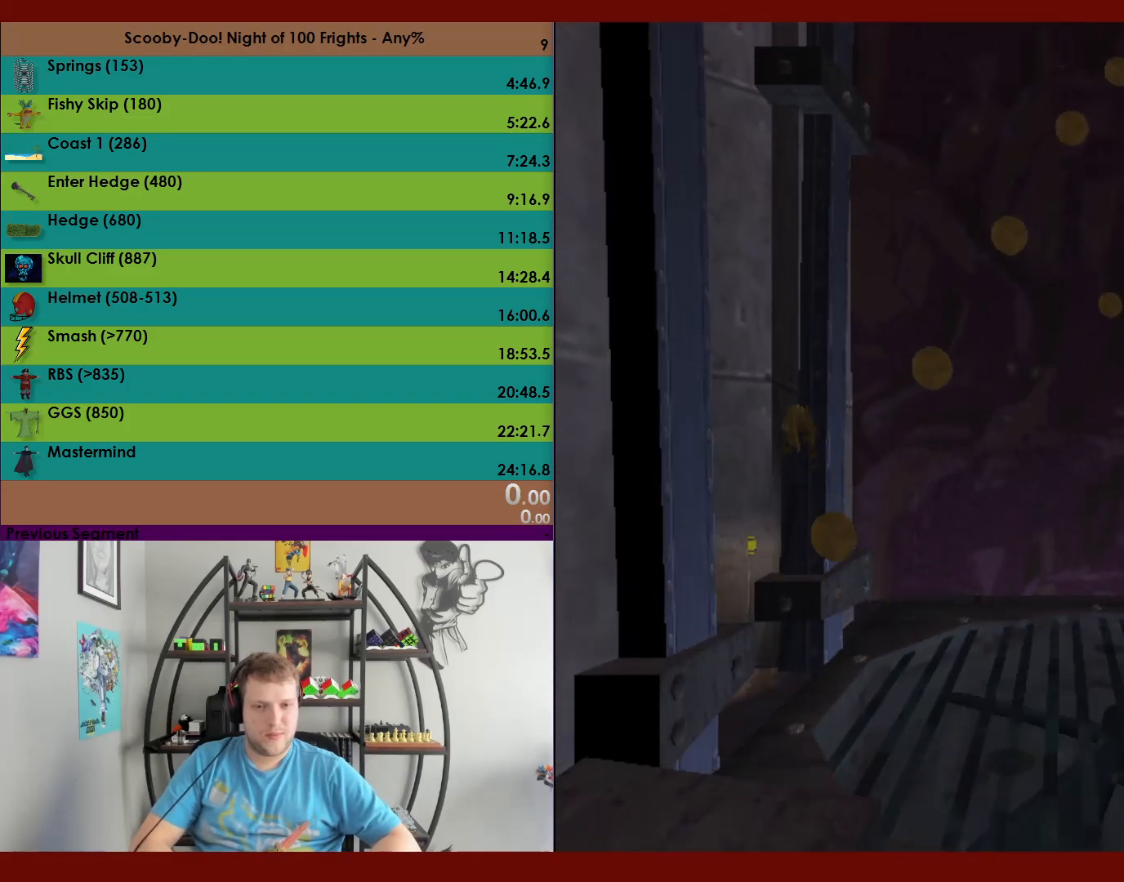
{"buttons": [], "left_stick": "up-left", "events": [[500, "A", "up"]]}
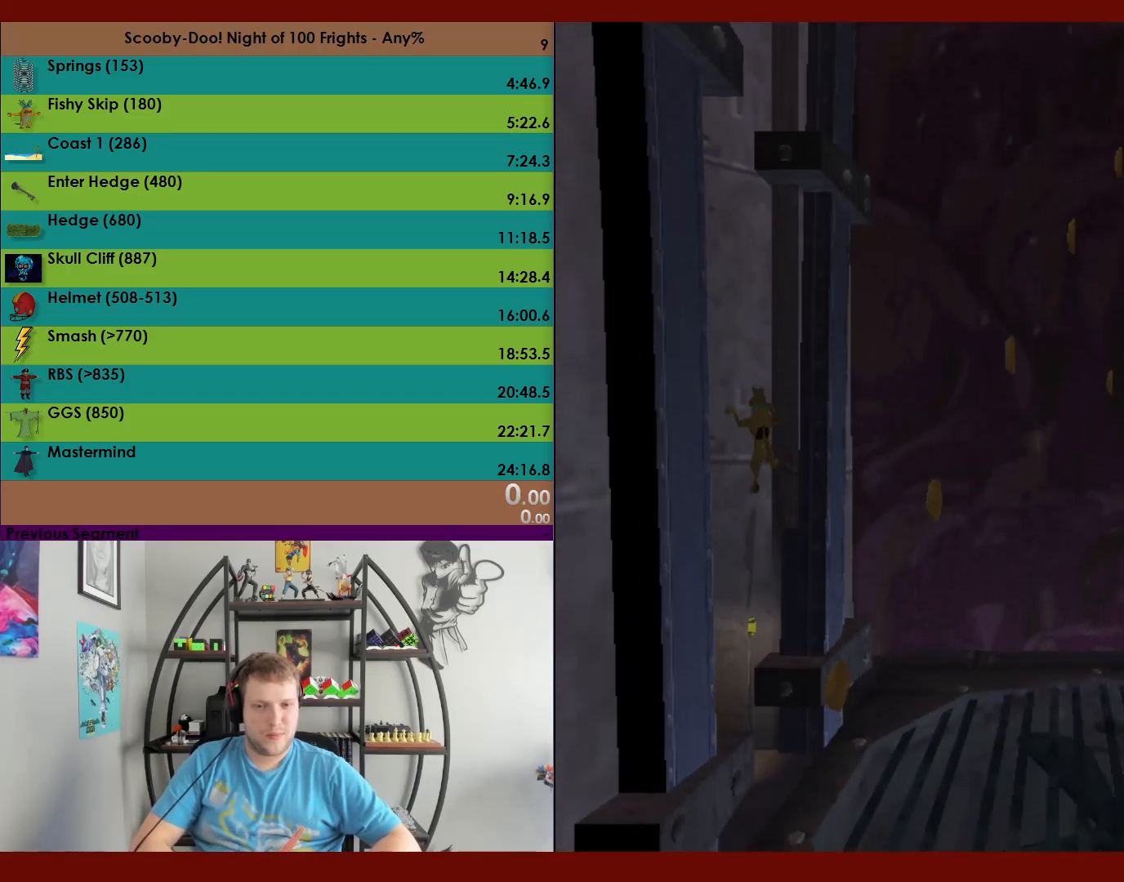
{"buttons": ["A"], "left_stick": "up", "events": [[50, "left_stick", "up-right"], [100, "A", "down"], [367, "A", "up"], [483, "A", "down"], [500, "left_stick", "up"]]}
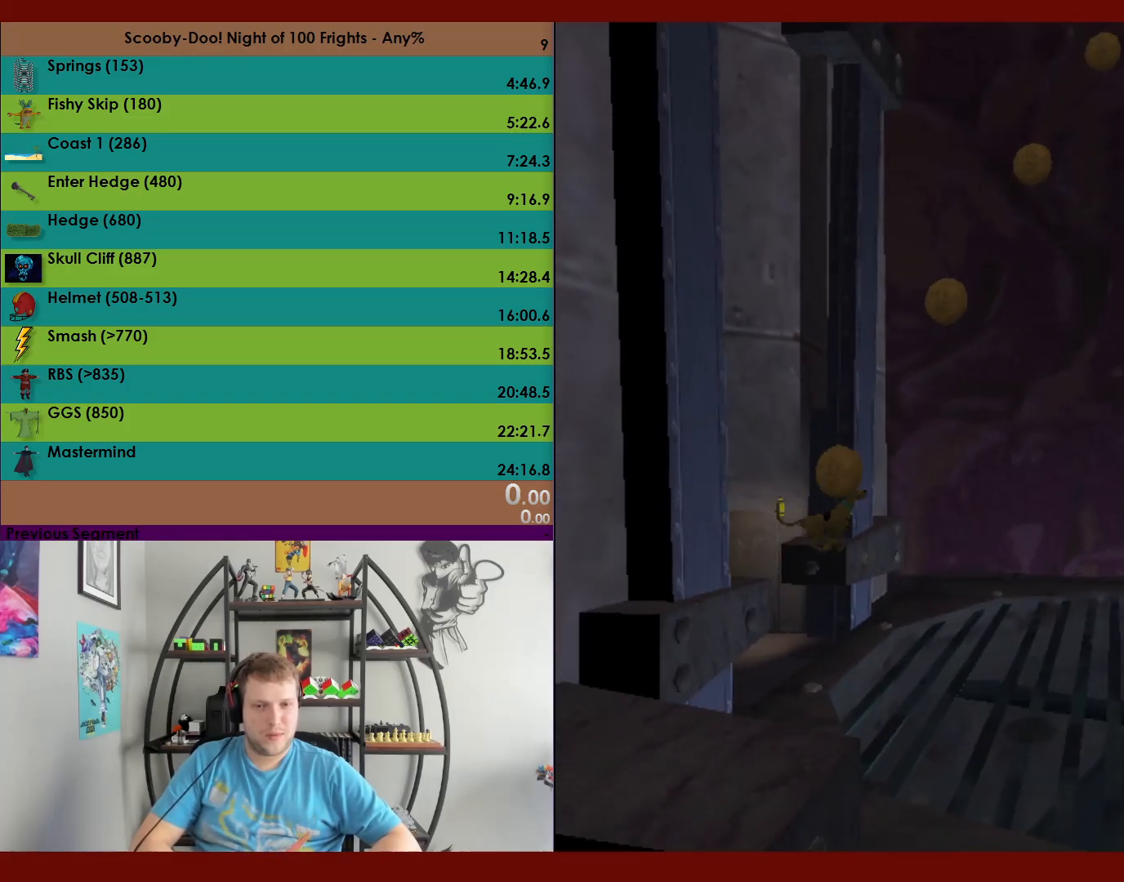
{"buttons": [], "left_stick": "up", "events": [[500, "A", "up"]]}
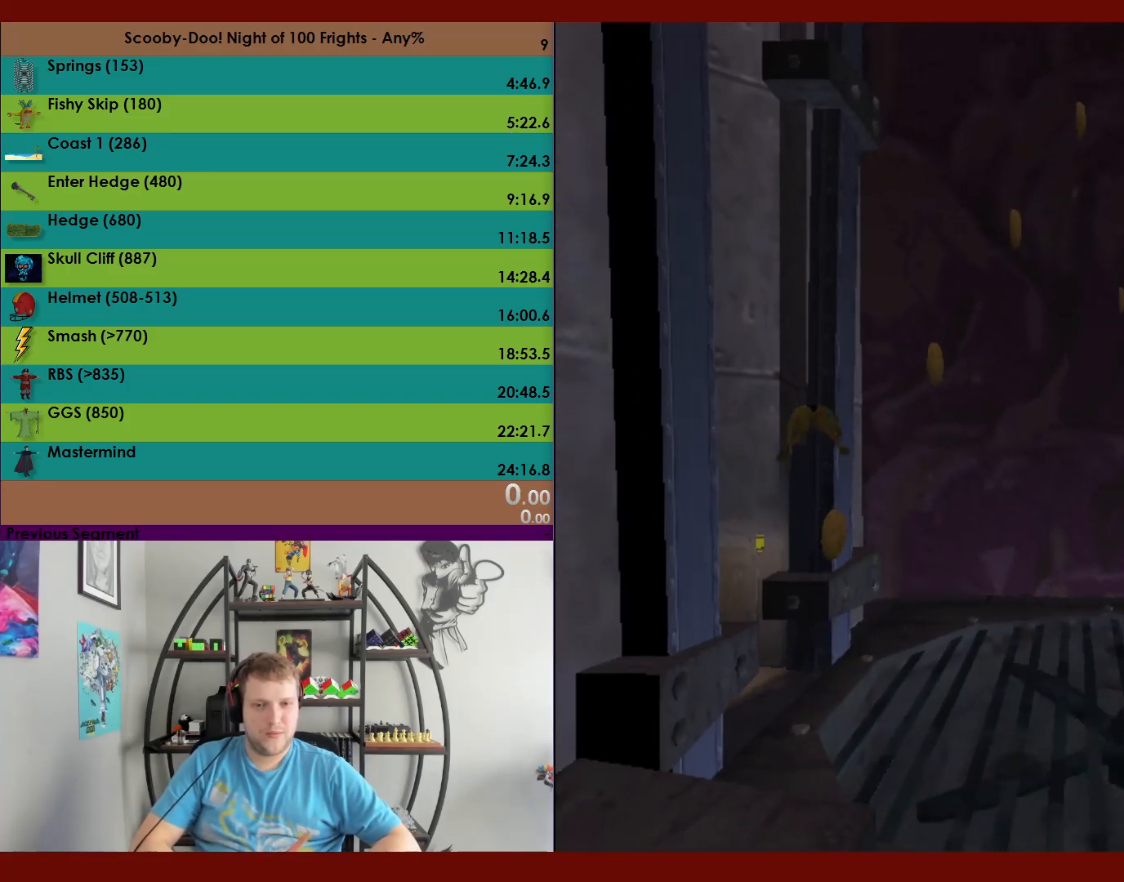
{"buttons": ["A"], "left_stick": "up-left", "events": [[17, "left_stick", "up-left"], [67, "A", "down"]]}
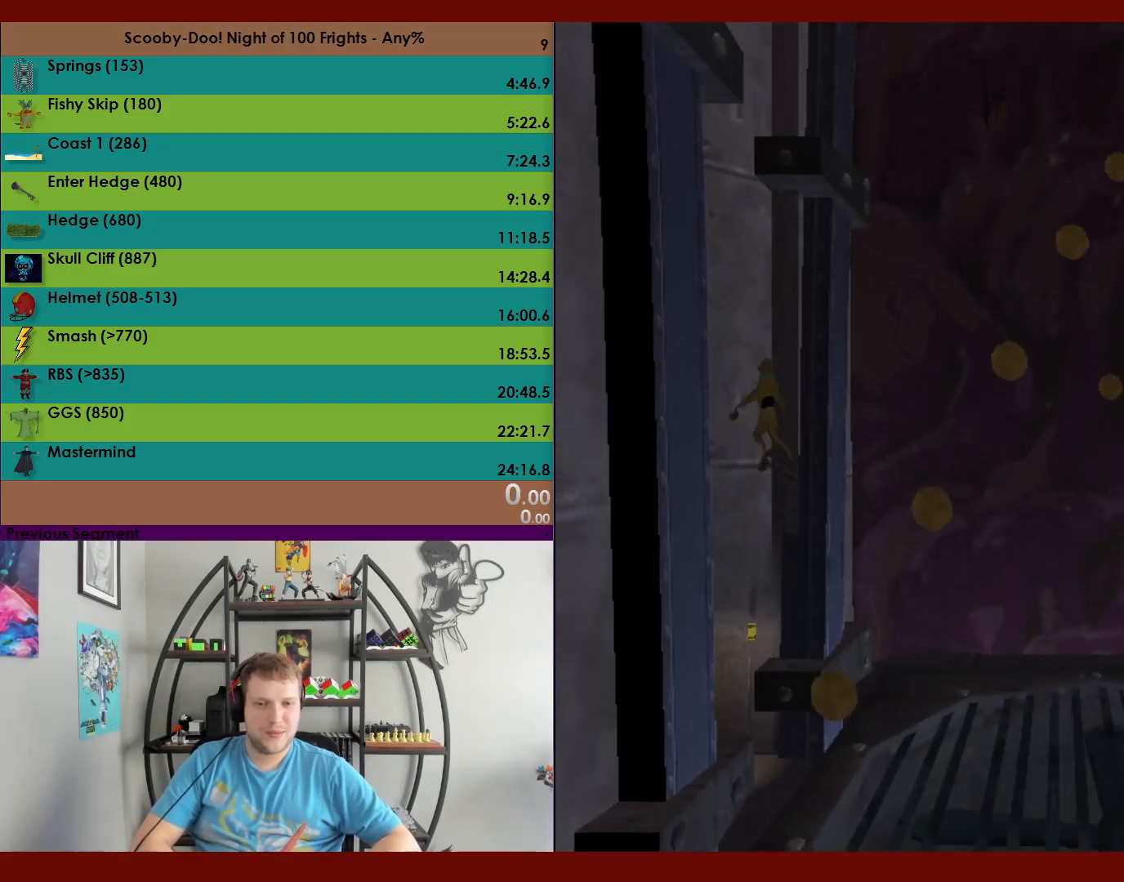
{"buttons": ["A"], "left_stick": "right", "events": [[133, "A", "up"], [183, "left_stick", "up-right"], [233, "A", "down"], [233, "left_stick", "right"]]}
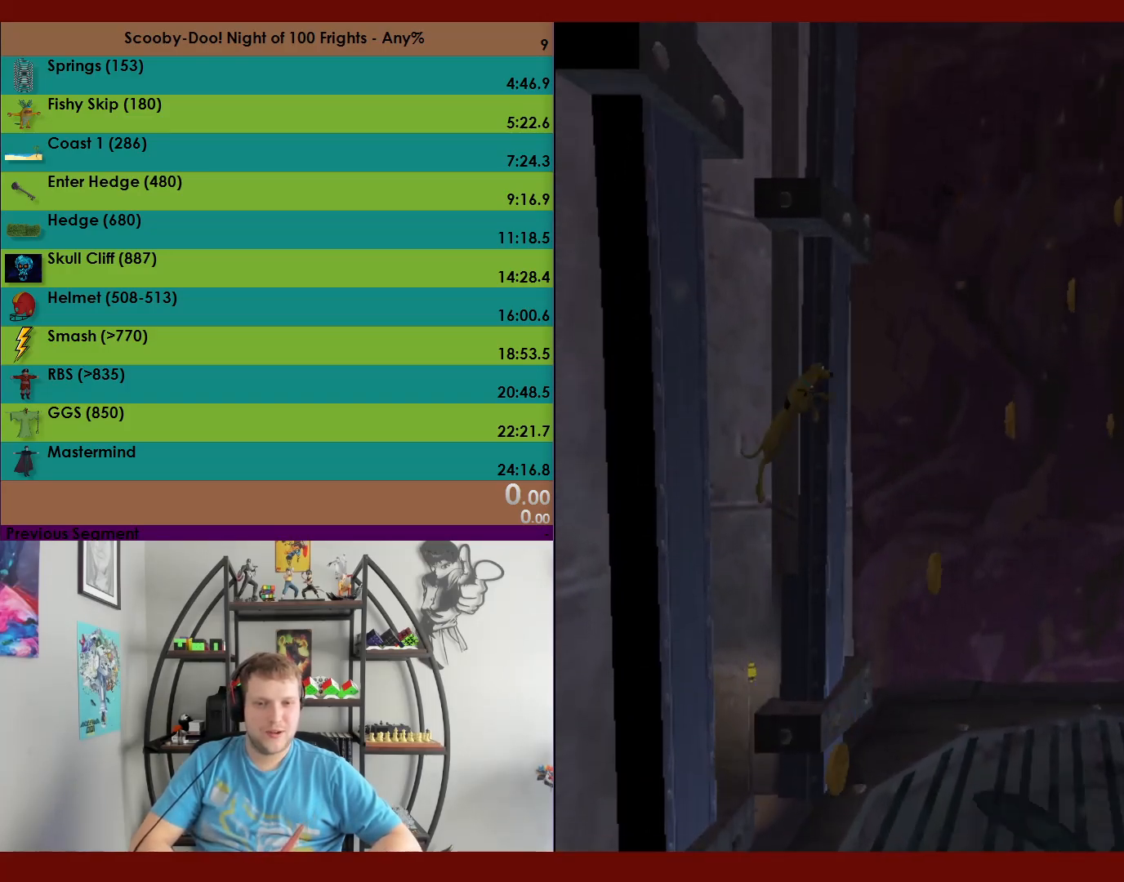
{"buttons": ["A"], "left_stick": "up", "events": [[17, "A", "up"], [100, "left_stick", "up"], [117, "A", "down"]]}
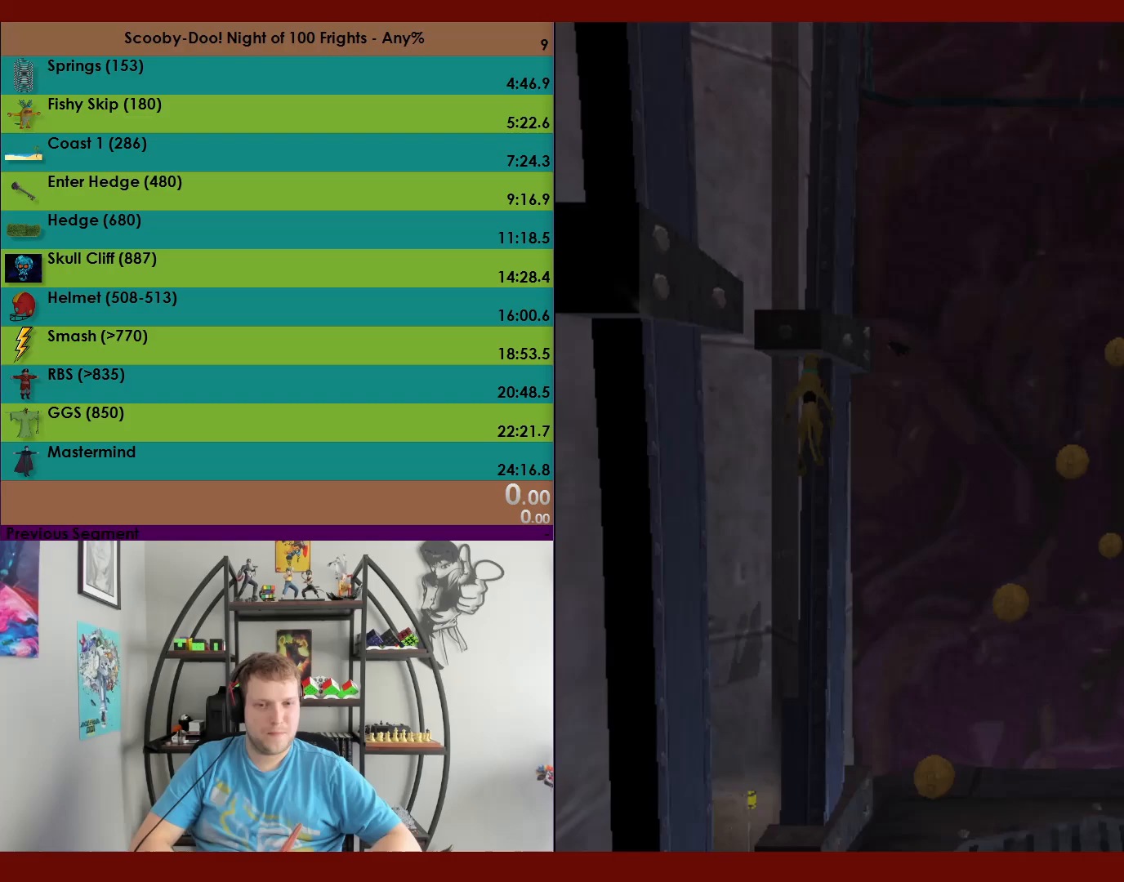
{"buttons": ["A"], "left_stick": "up", "events": [[83, "A", "up"], [133, "left_stick", "down"], [183, "A", "down"], [500, "left_stick", "up"]]}
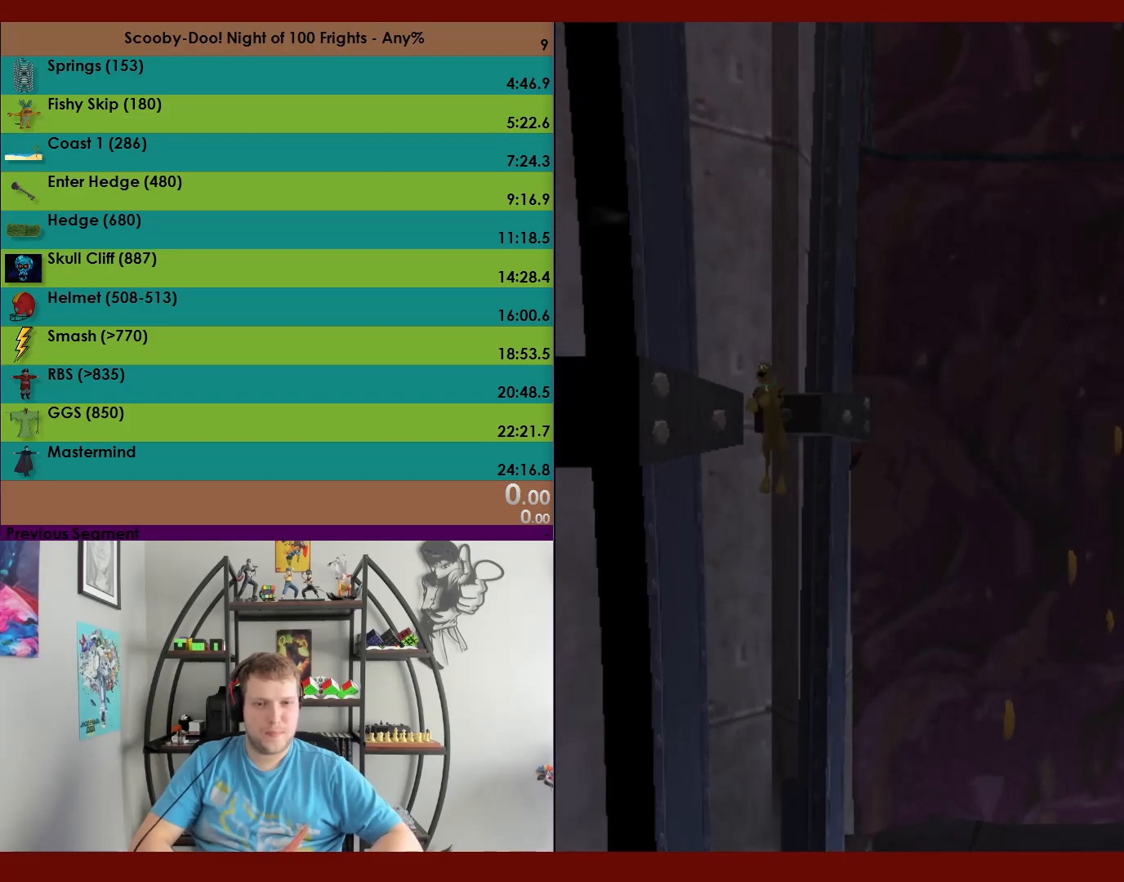
{"buttons": [], "left_stick": "up", "events": [[50, "A", "up"], [100, "A", "down"], [450, "A", "up"]]}
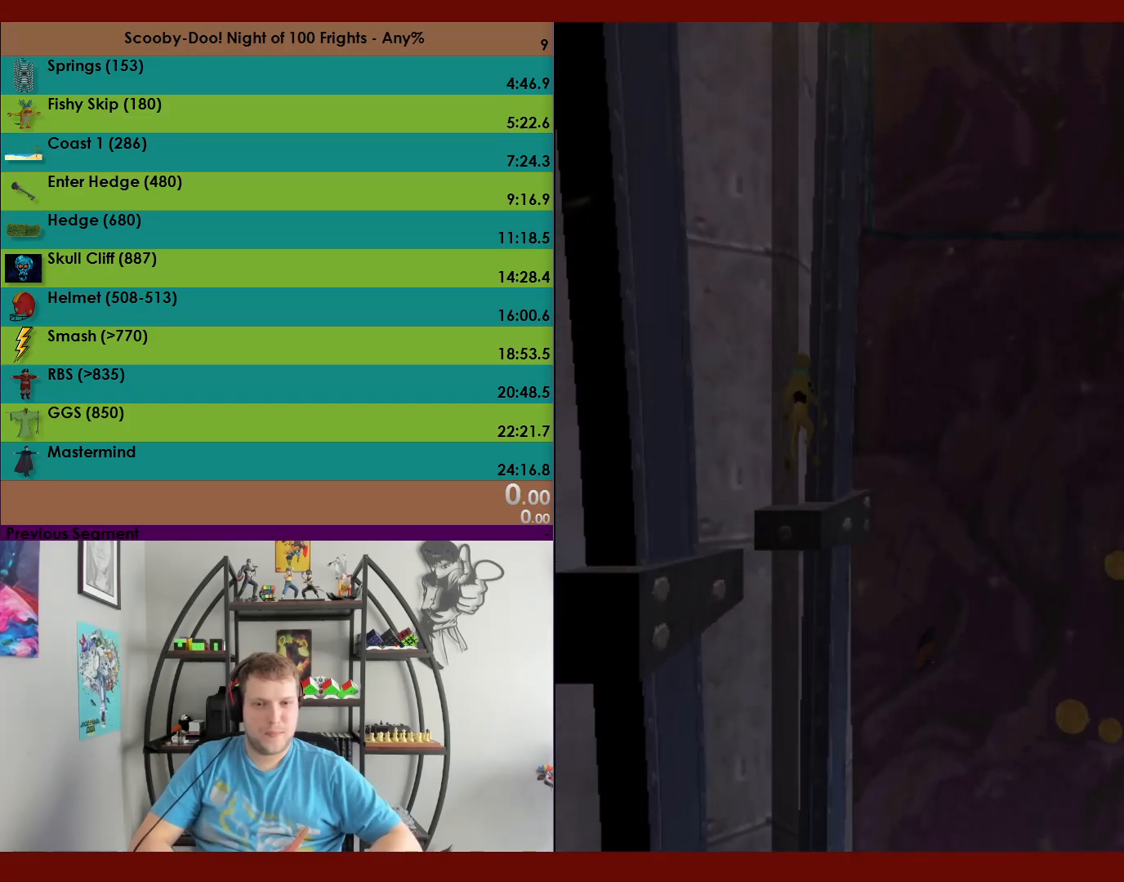
{"buttons": [], "left_stick": "center", "events": [[67, "left_stick", "center"], [317, "DPAD_RIGHT", "down"], [450, "DPAD_RIGHT", "up"]]}